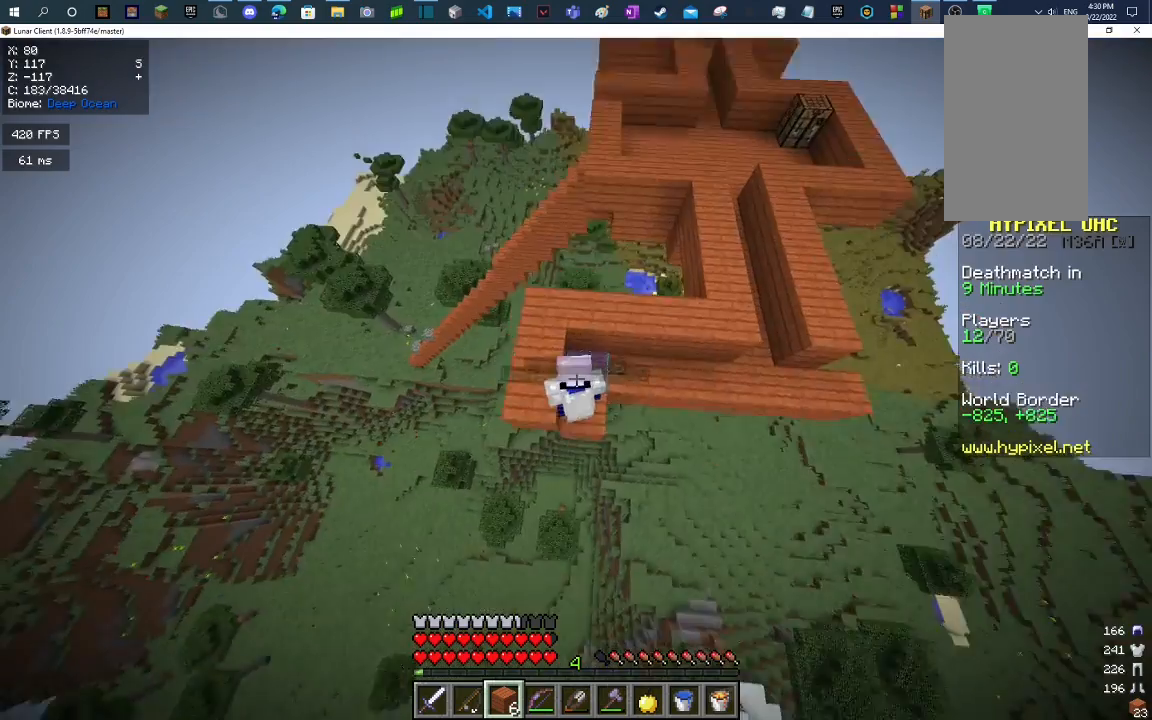
Gameplay with keyboard and mouse; each line is a JSON object with the keys and mouse buttons held at the frame after it. "events" lists presses ("down") and releases ("up") of "a", "d", "s", "space", "w", "mouse_left" and "mouse_right" between this image and that frame as [ms after this image, input, new state], when the widget could be followed in between. "mouse_left", "mouse_right" = the "left", "right" buttons of the "mouse" list. No other keys are recorded. Fast repeated clicks can show as one long hold. Mouse movement is not recorded.
{"keys": [], "mouse": [], "events": [[500, "w", "up"]]}
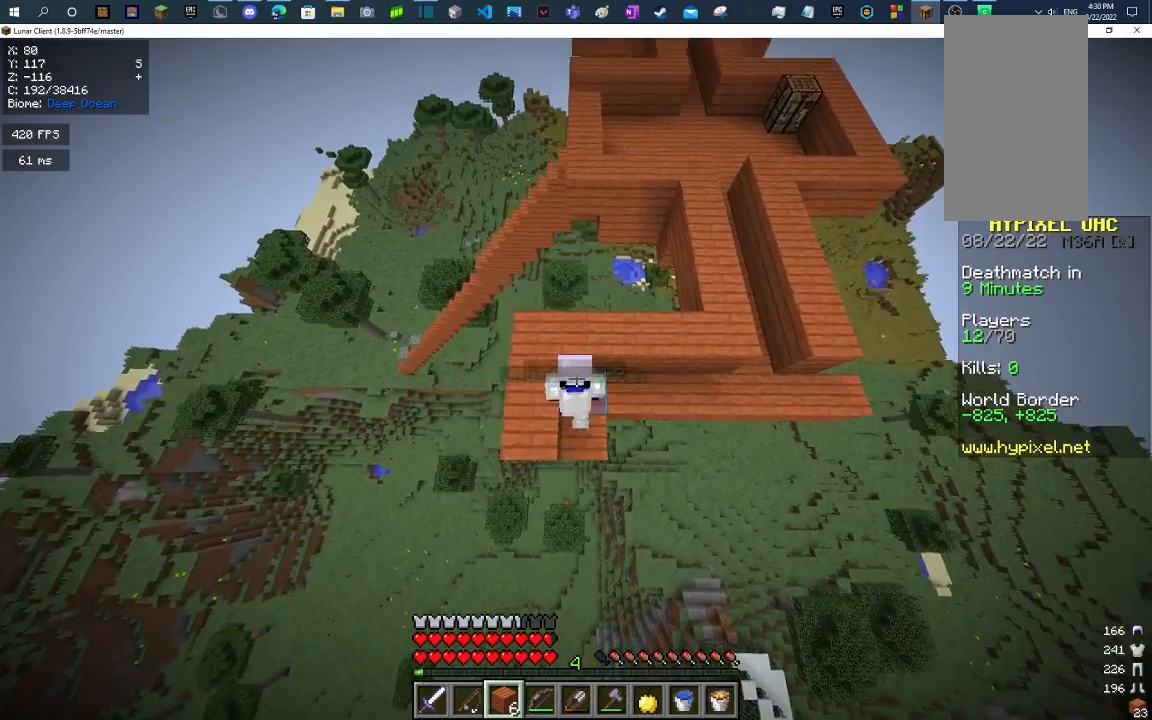
{"keys": ["d"], "mouse": [], "events": [[400, "d", "down"]]}
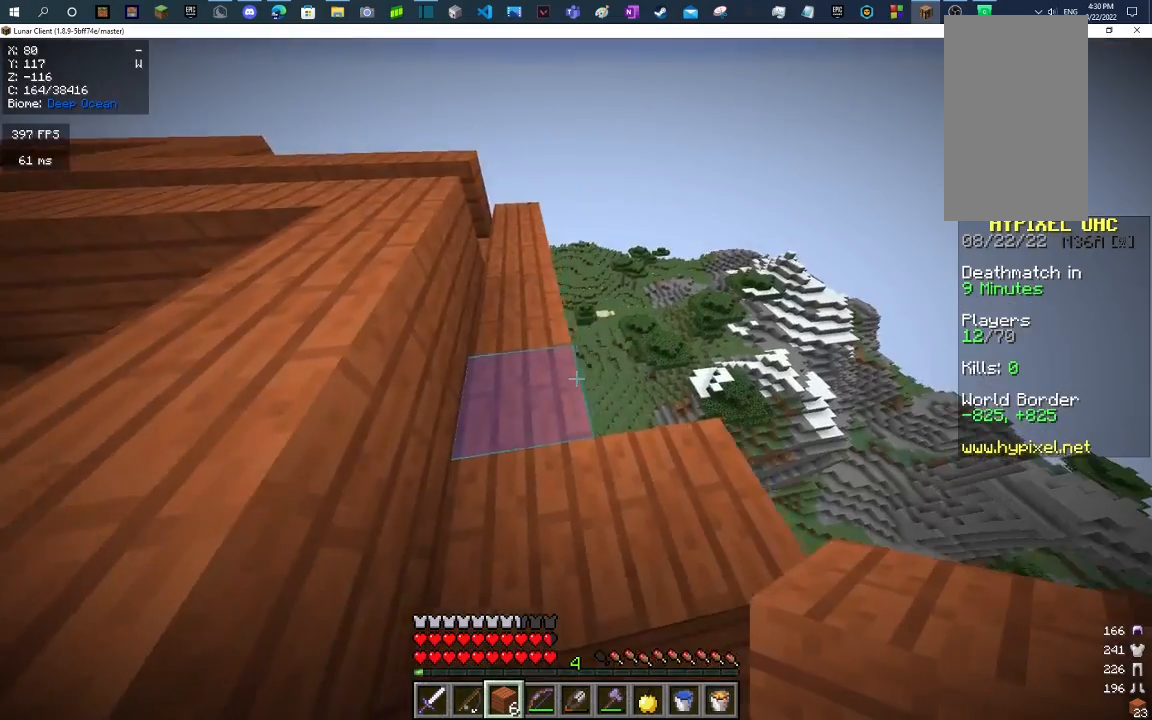
{"keys": [], "mouse": [], "events": [[133, "w", "down"], [367, "w", "up"], [467, "d", "up"]]}
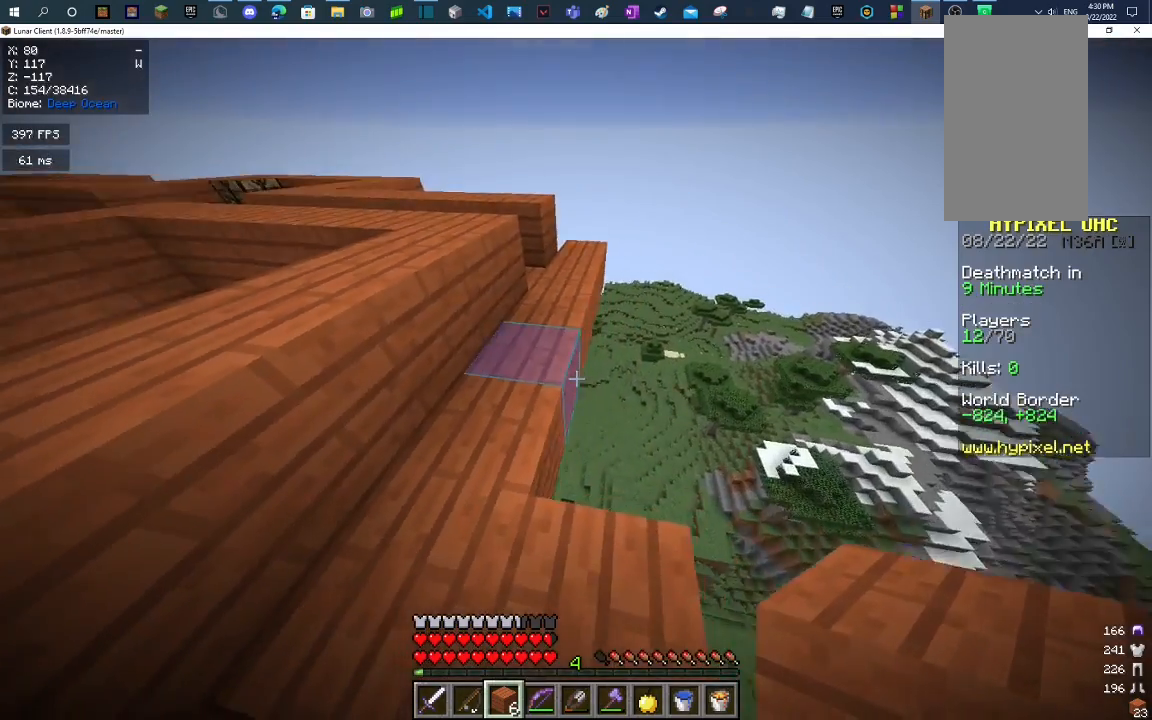
{"keys": [], "mouse": [], "events": [[233, "mouse_right", "down"], [367, "mouse_right", "up"]]}
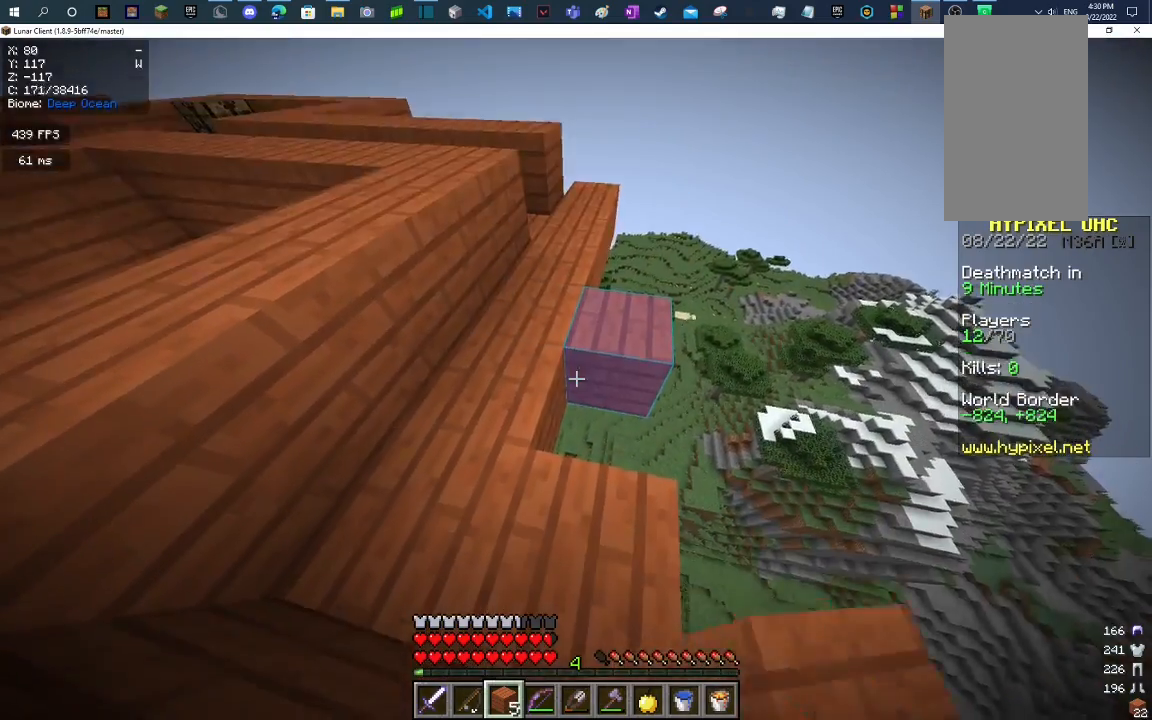
{"keys": ["w"], "mouse": [], "events": [[133, "mouse_right", "down"], [267, "mouse_right", "up"], [367, "w", "down"]]}
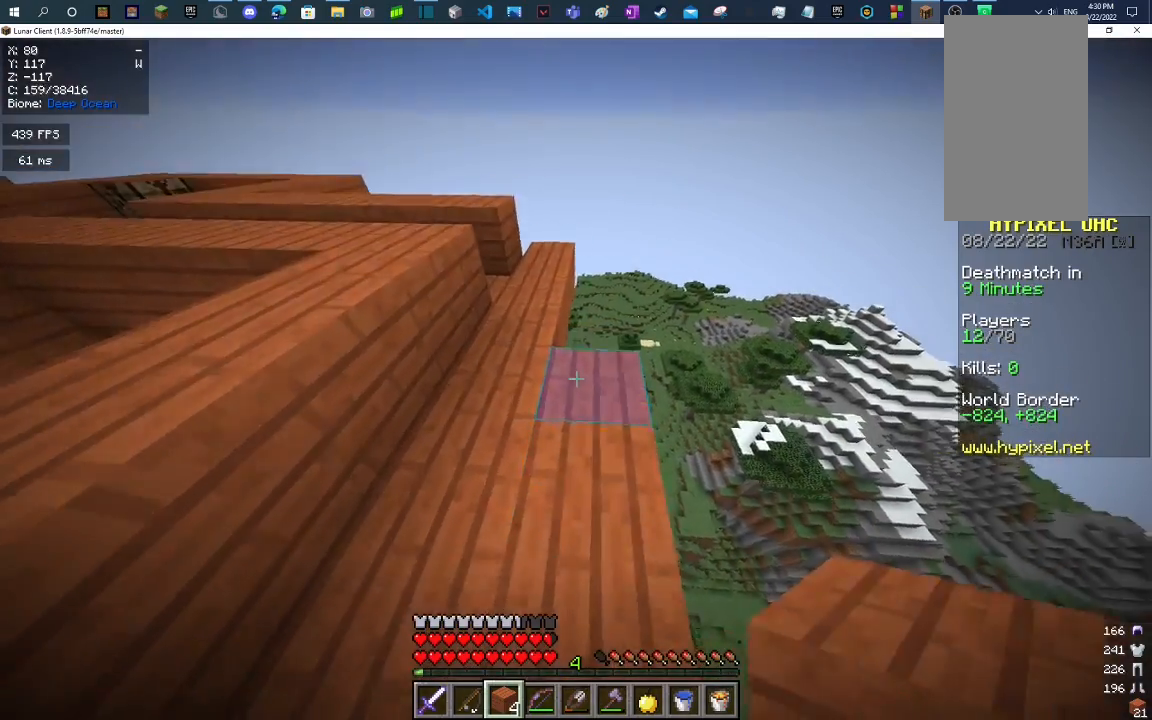
{"keys": [], "mouse": ["right"], "events": [[400, "w", "up"], [467, "mouse_right", "down"]]}
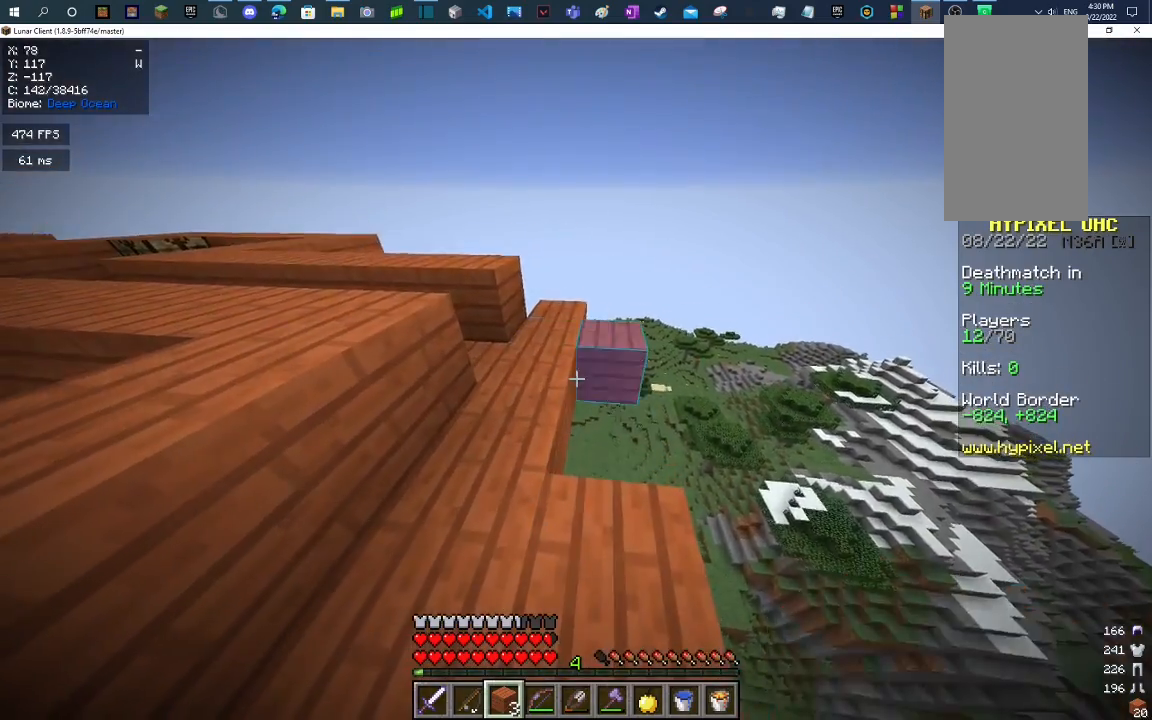
{"keys": ["a"], "mouse": [], "events": [[67, "mouse_right", "up"], [133, "s", "down"], [300, "mouse_right", "down"], [400, "mouse_right", "up"], [400, "s", "up"], [500, "a", "down"]]}
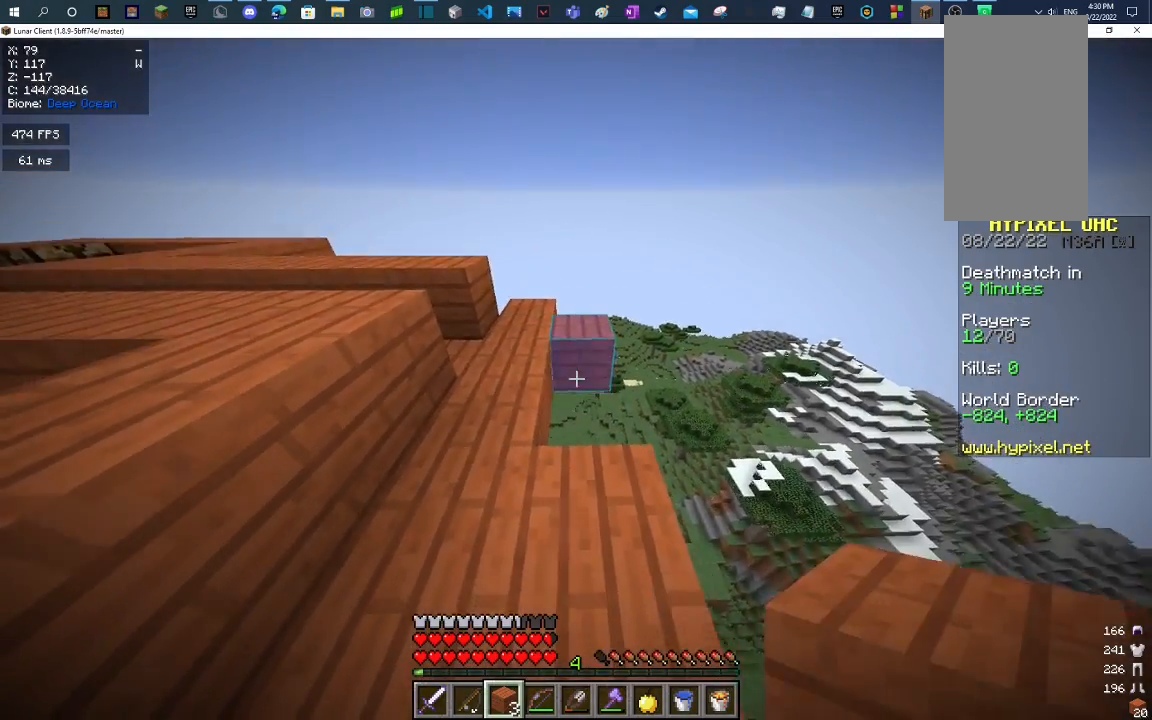
{"keys": ["s"], "mouse": [], "events": [[67, "mouse_right", "down"], [133, "a", "up"], [167, "mouse_right", "up"], [267, "mouse_right", "down"], [300, "s", "down"], [400, "mouse_right", "up"]]}
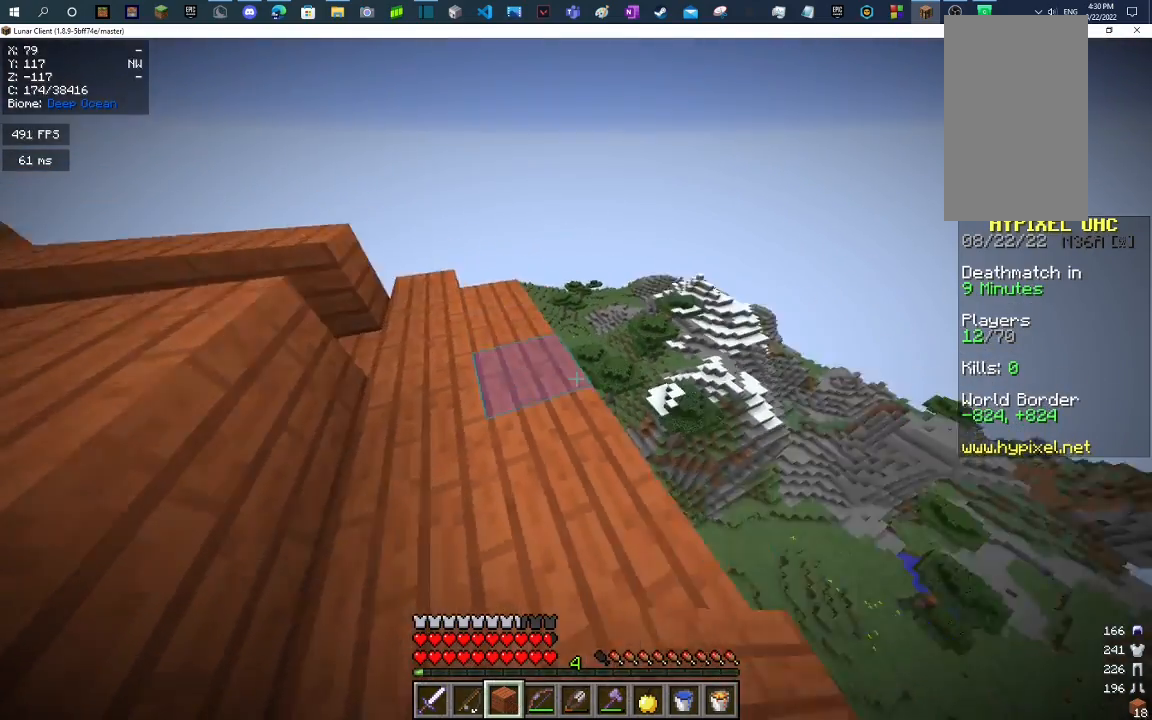
{"keys": [], "mouse": [], "events": [[267, "s", "up"]]}
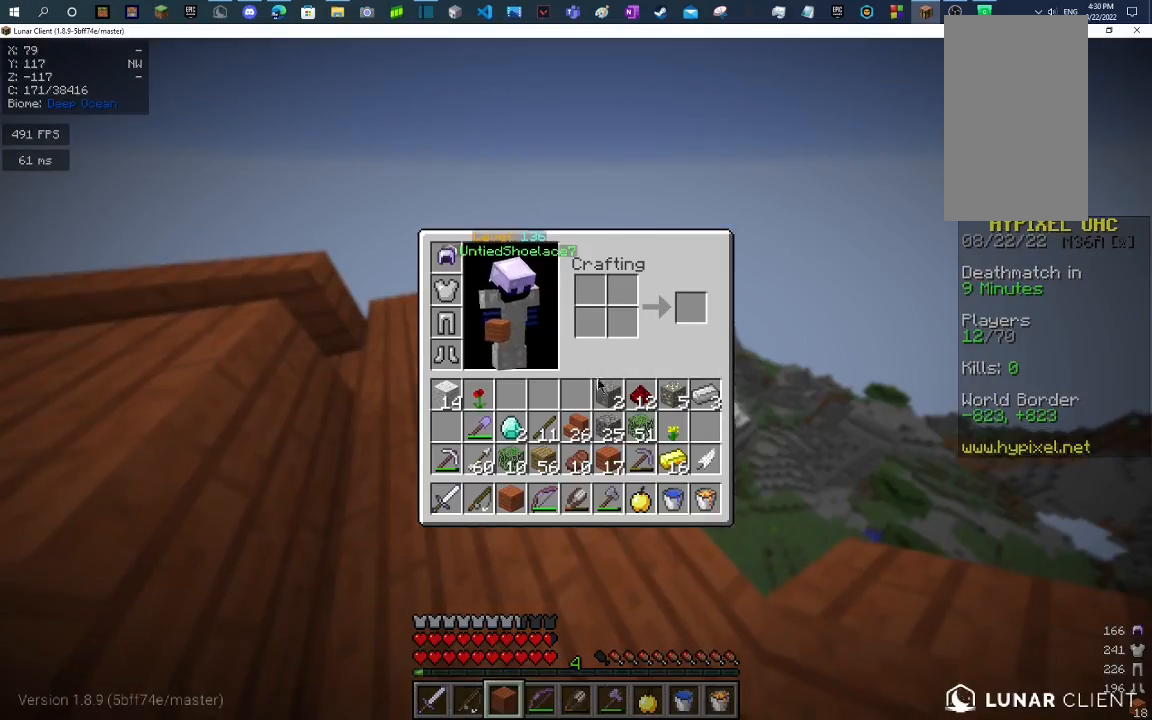
{"keys": [], "mouse": [], "events": []}
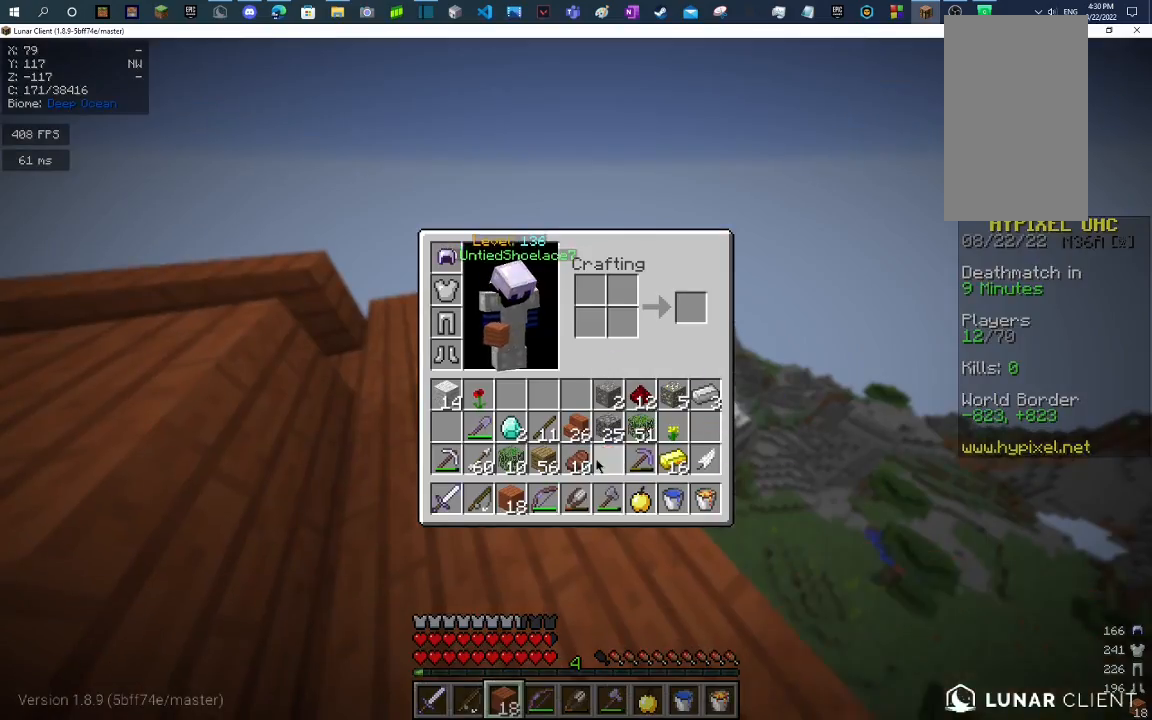
{"keys": ["w"], "mouse": [], "events": [[200, "w", "down"]]}
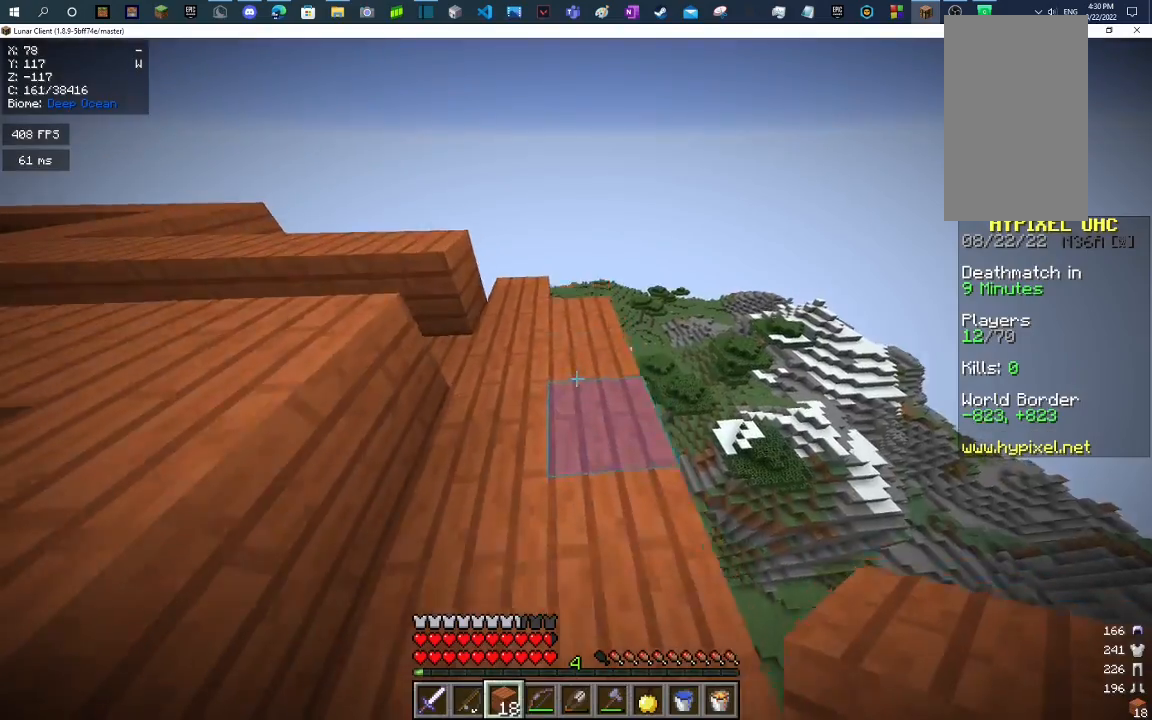
{"keys": ["w"], "mouse": [], "events": []}
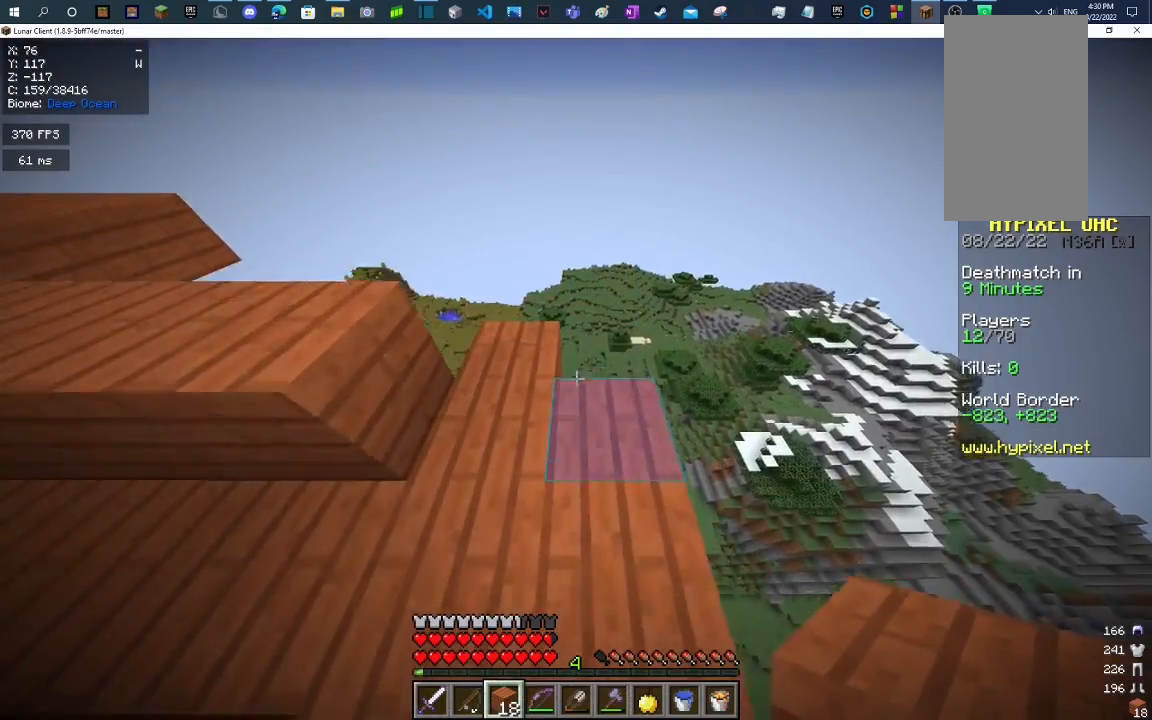
{"keys": ["w"], "mouse": [], "events": [[133, "d", "down"], [267, "d", "up"]]}
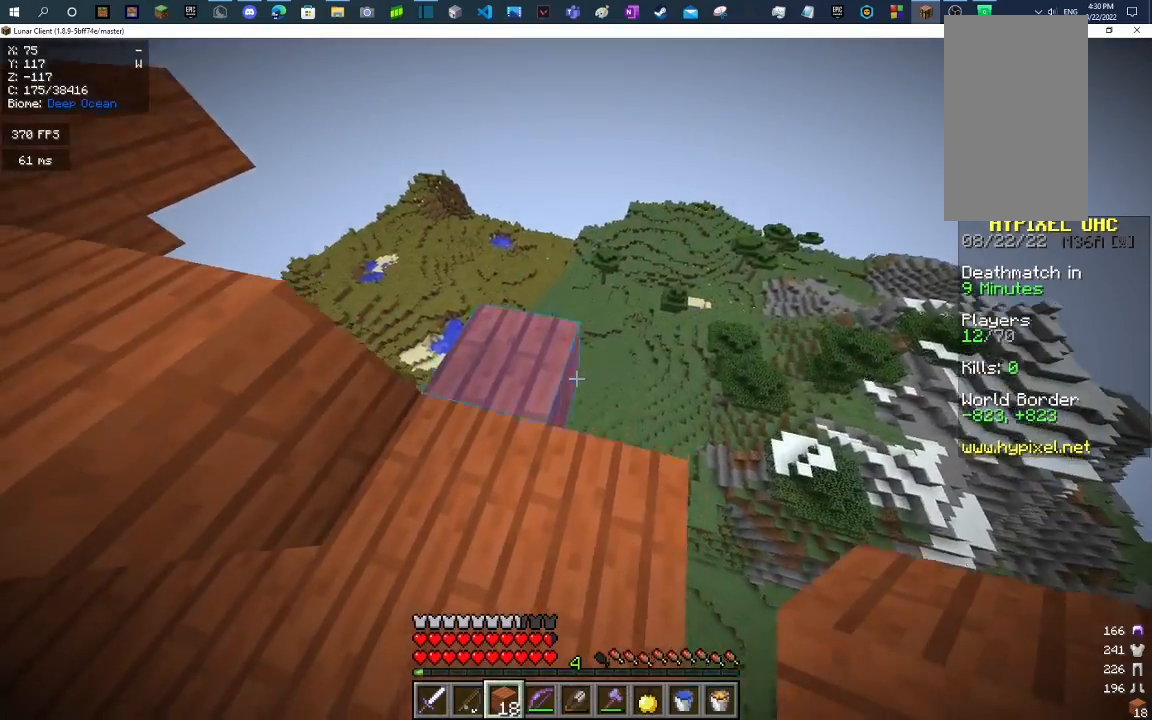
{"keys": ["d"], "mouse": [], "events": [[33, "mouse_right", "down"], [133, "mouse_right", "up"], [300, "d", "down"], [433, "w", "up"]]}
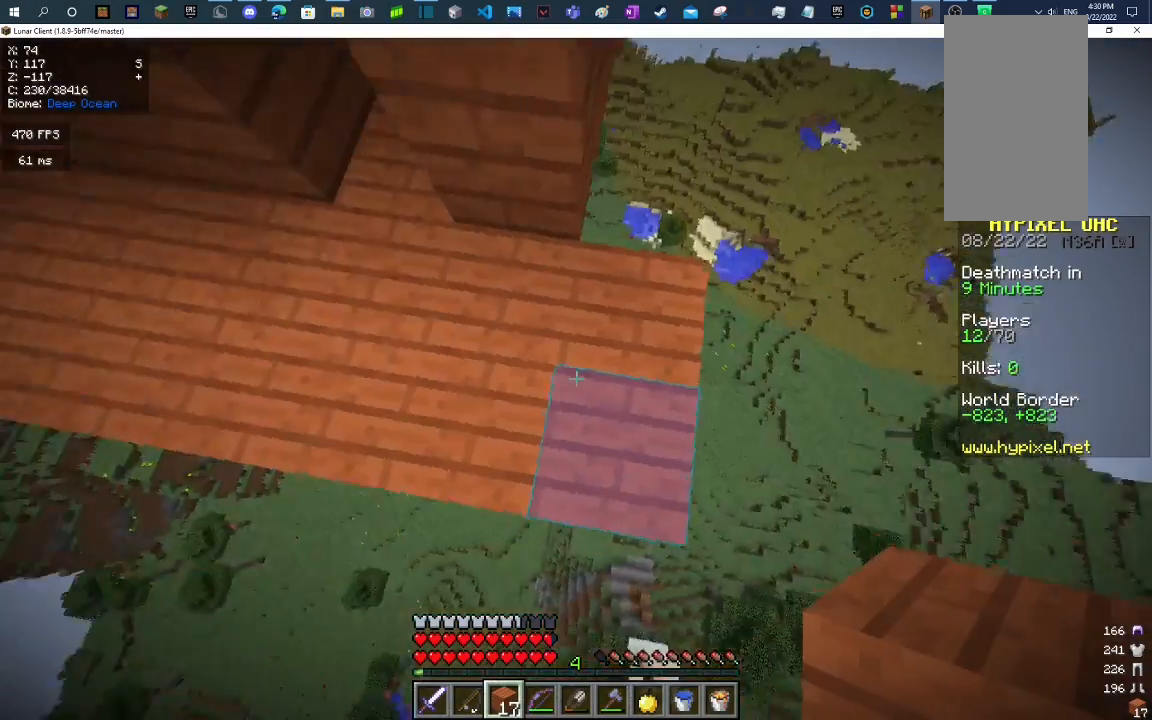
{"keys": ["d", "s"], "mouse": [], "events": [[67, "s", "down"], [300, "d", "up"], [400, "d", "down"]]}
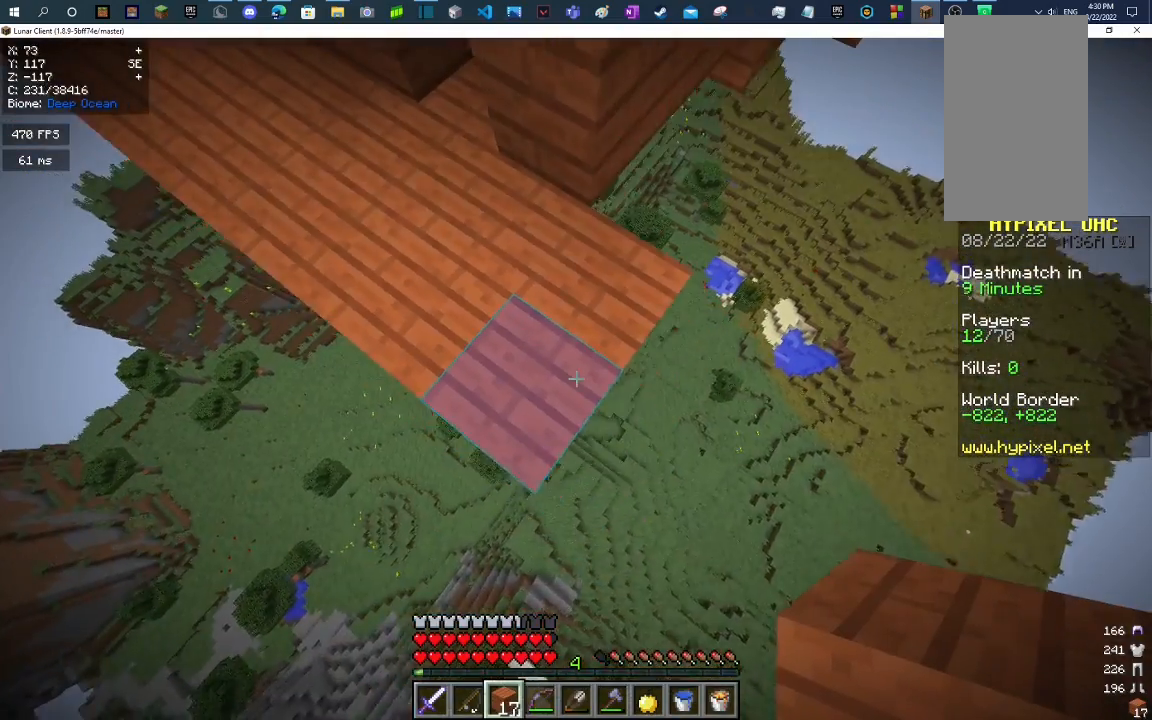
{"keys": ["d"], "mouse": [], "events": [[100, "mouse_right", "down"], [267, "d", "up"], [267, "s", "up"], [333, "mouse_right", "up"], [433, "d", "down"]]}
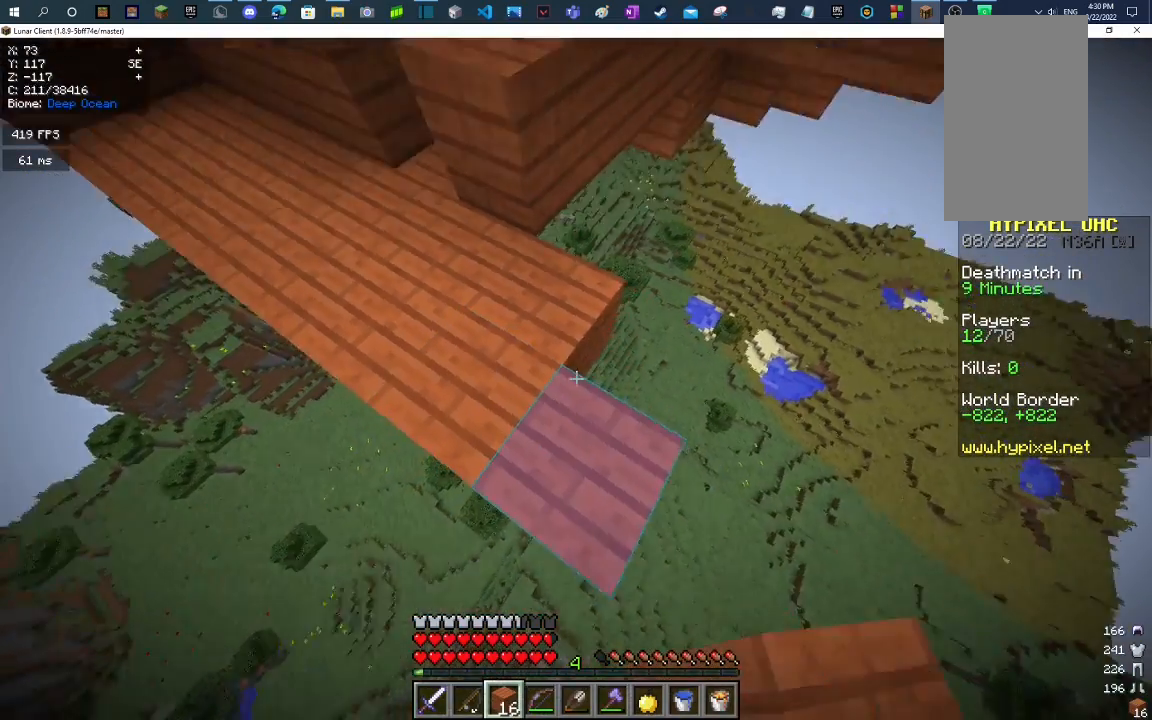
{"keys": [], "mouse": [], "events": [[133, "d", "up"], [167, "mouse_right", "down"], [333, "mouse_right", "up"]]}
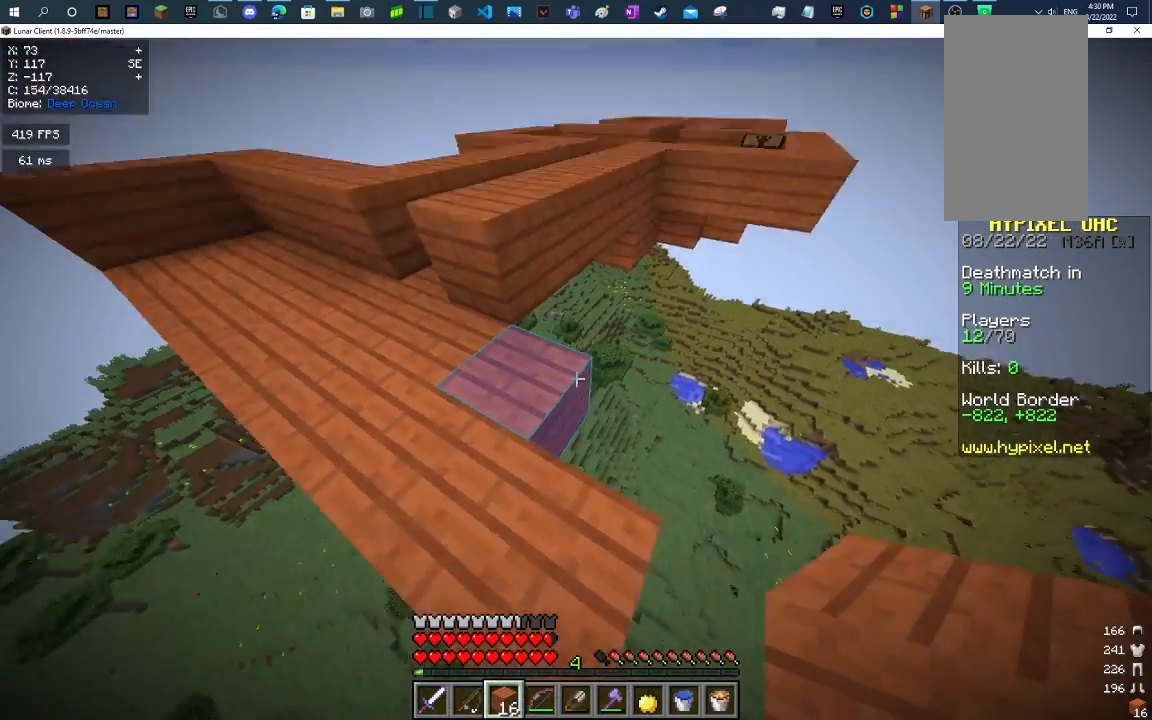
{"keys": ["d"], "mouse": ["right"], "events": [[67, "mouse_right", "down"], [167, "d", "down"], [167, "mouse_right", "up"], [300, "d", "up"], [467, "d", "down"], [467, "mouse_right", "down"]]}
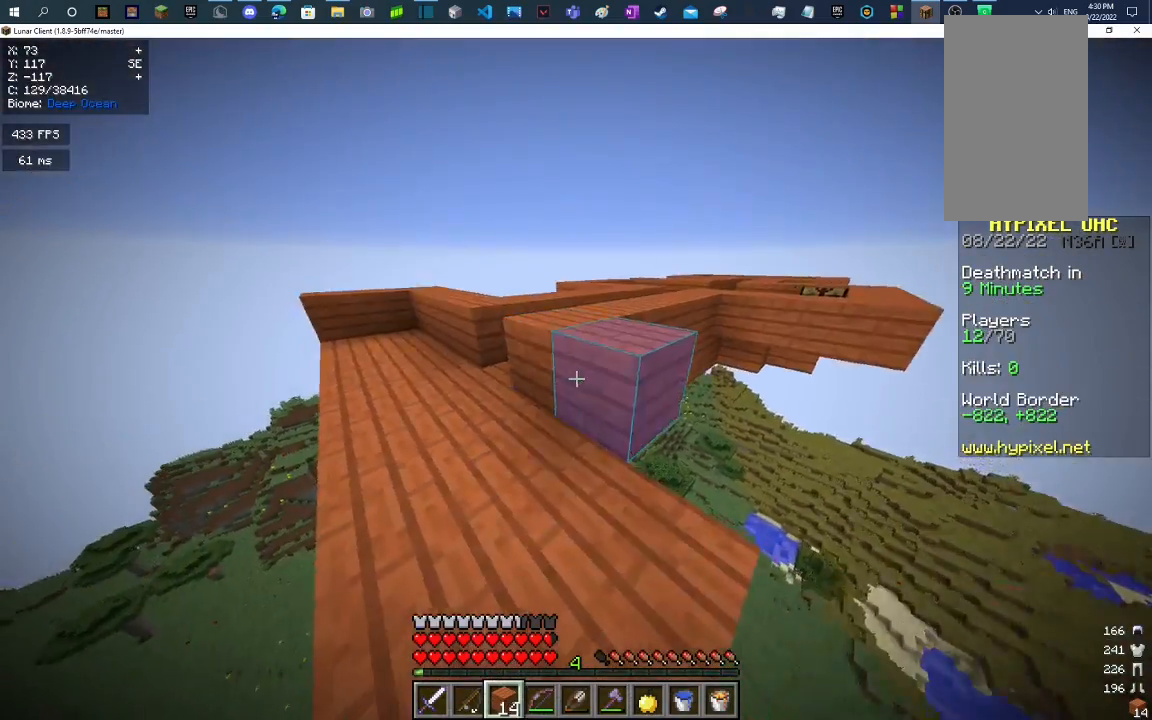
{"keys": ["d"], "mouse": ["right"], "events": [[67, "mouse_right", "up"], [167, "d", "up"], [367, "mouse_right", "down"], [400, "d", "down"]]}
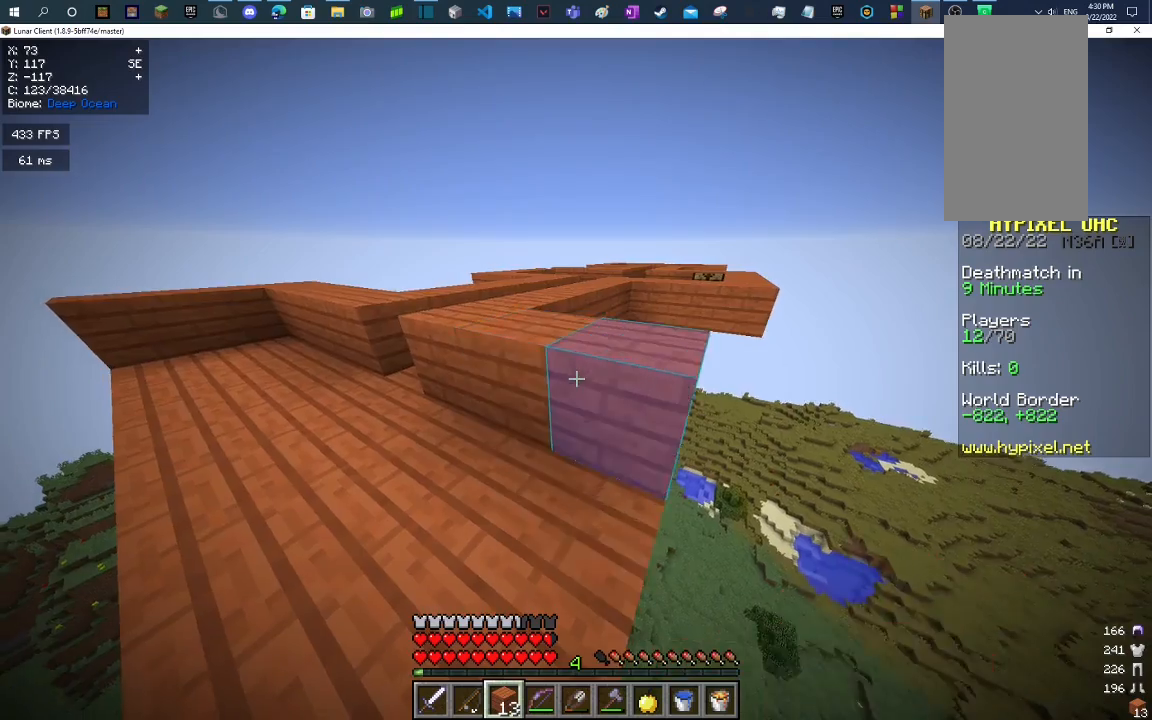
{"keys": [], "mouse": [], "events": [[33, "mouse_right", "up"], [67, "d", "up"]]}
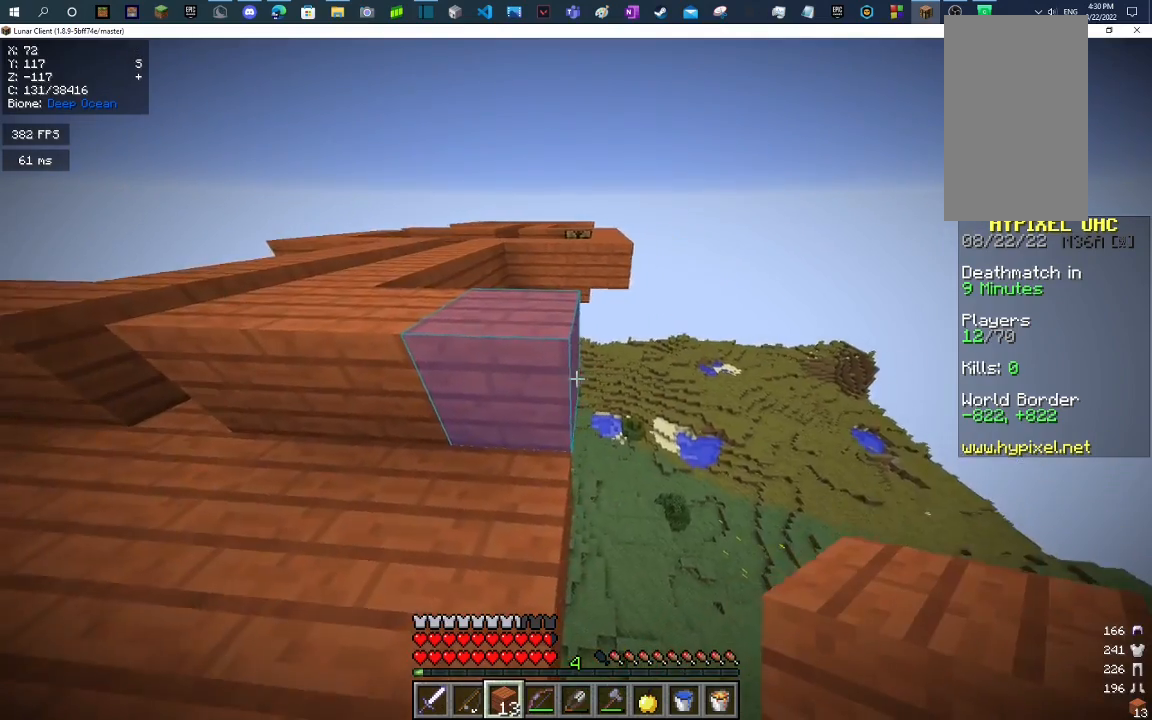
{"keys": [], "mouse": ["right"], "events": [[433, "mouse_right", "down"]]}
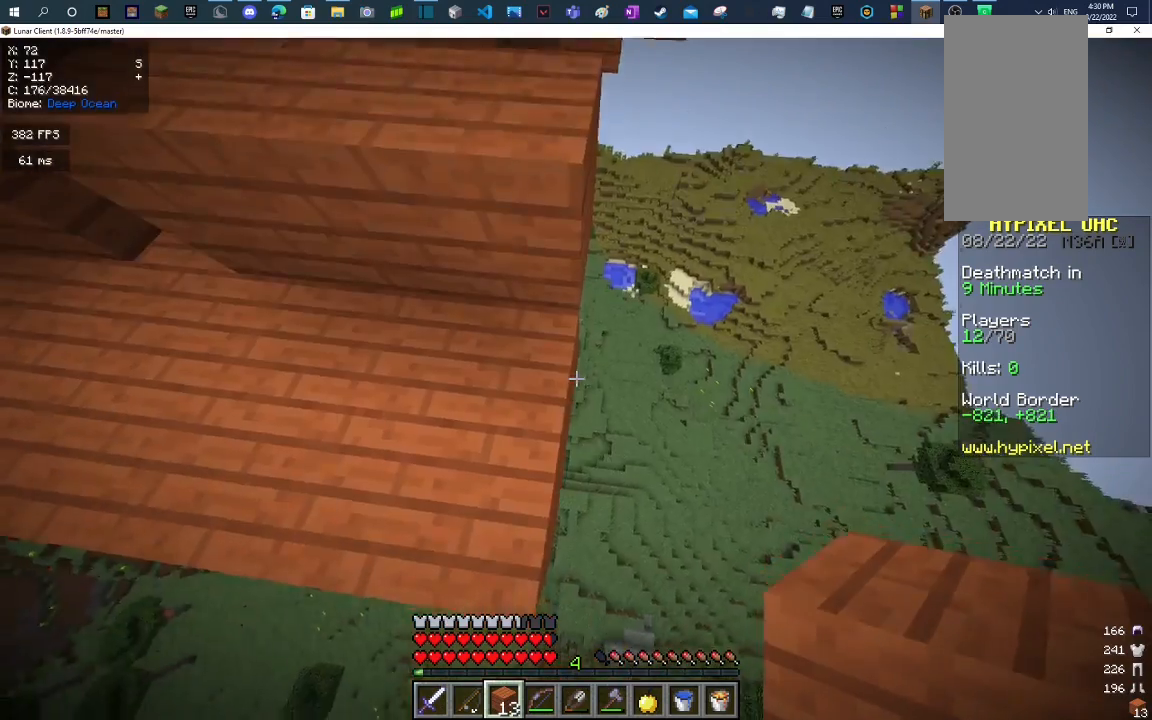
{"keys": [], "mouse": ["right"], "events": [[33, "mouse_right", "up"], [100, "d", "down"], [200, "d", "up"], [300, "mouse_right", "down"], [433, "mouse_right", "up"], [500, "mouse_right", "down"]]}
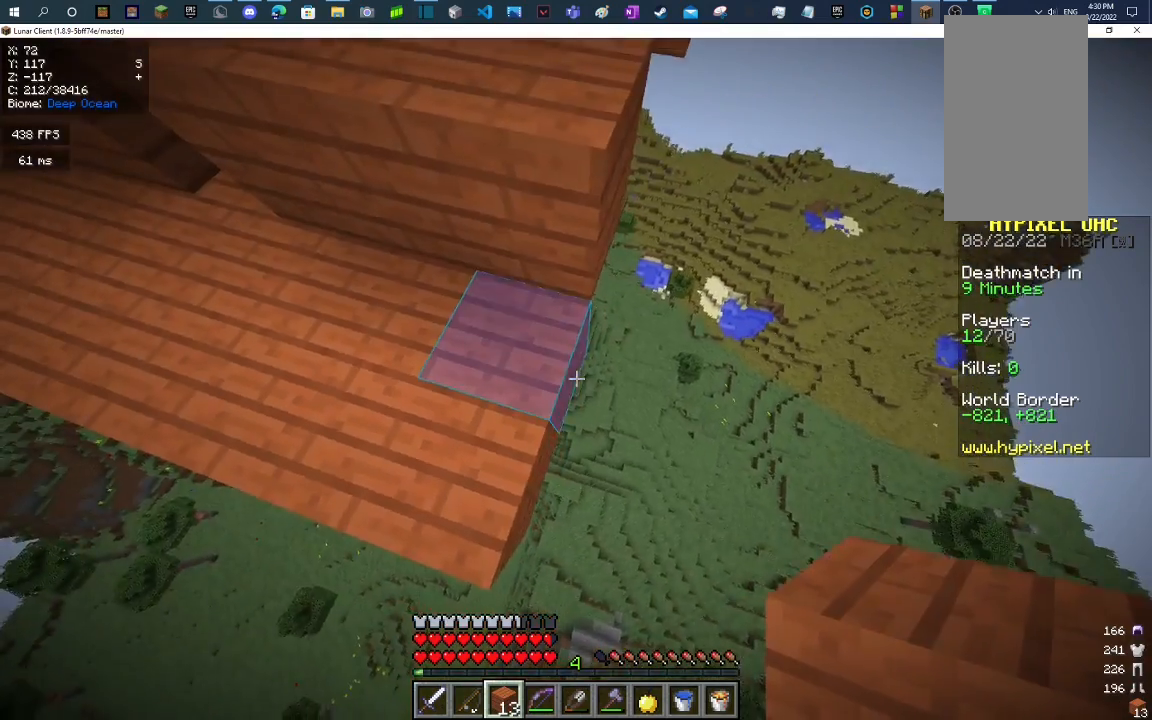
{"keys": [], "mouse": [], "events": [[100, "mouse_right", "up"]]}
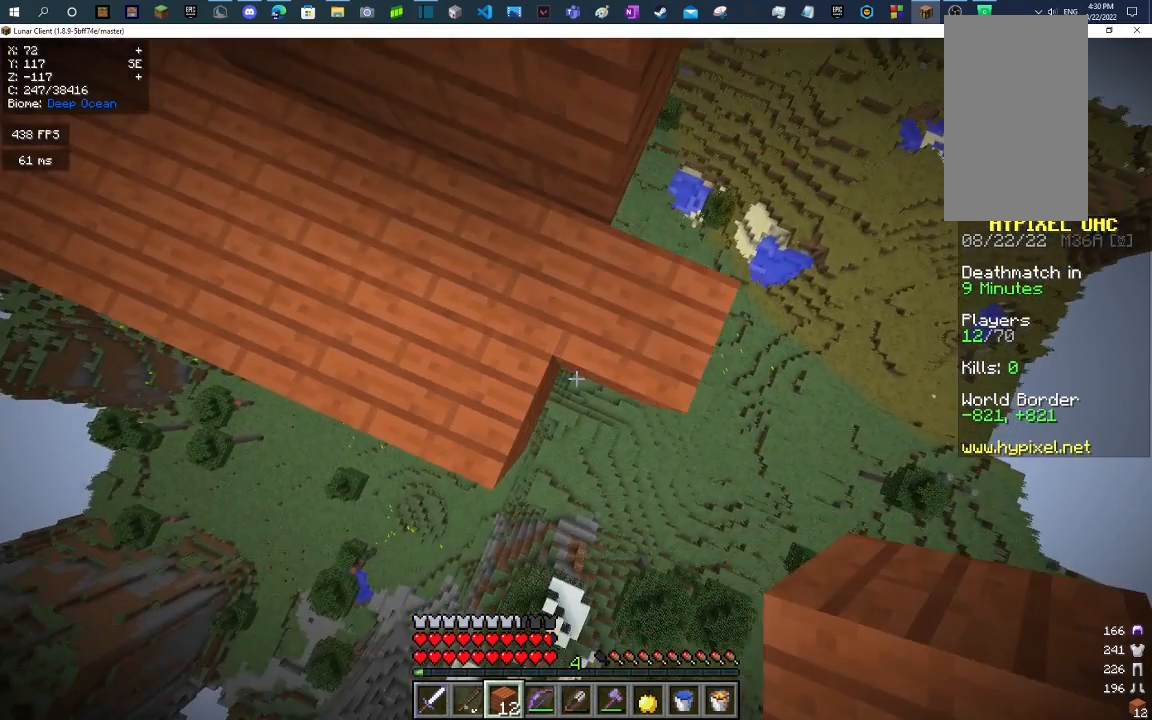
{"keys": [], "mouse": ["right"], "events": [[433, "mouse_right", "down"]]}
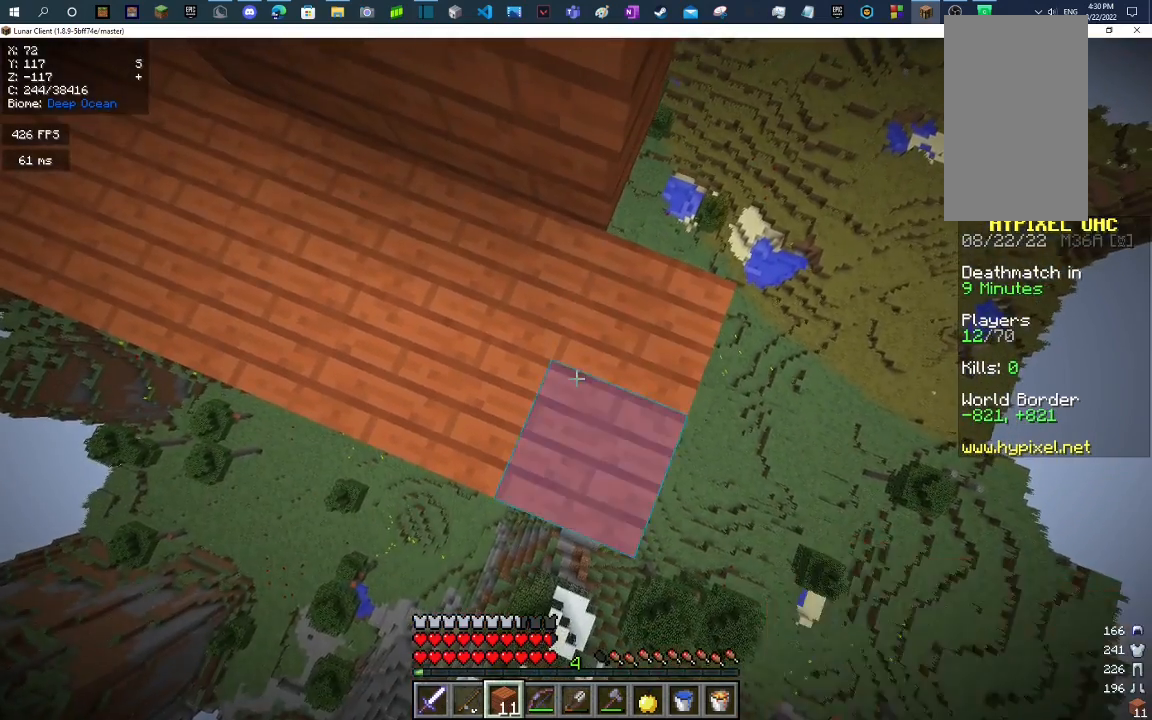
{"keys": ["d"], "mouse": [], "events": [[33, "mouse_right", "up"], [167, "d", "down"]]}
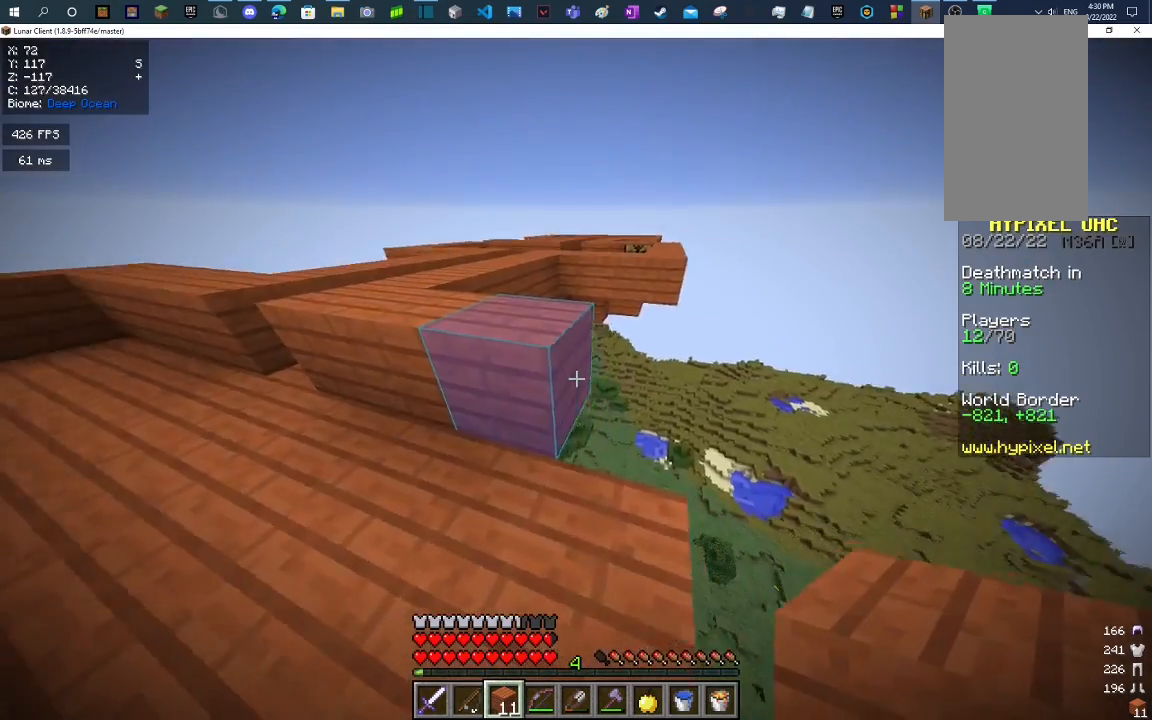
{"keys": ["d"], "mouse": [], "events": [[33, "d", "up"], [33, "mouse_right", "down"], [133, "d", "down"], [133, "mouse_right", "up"]]}
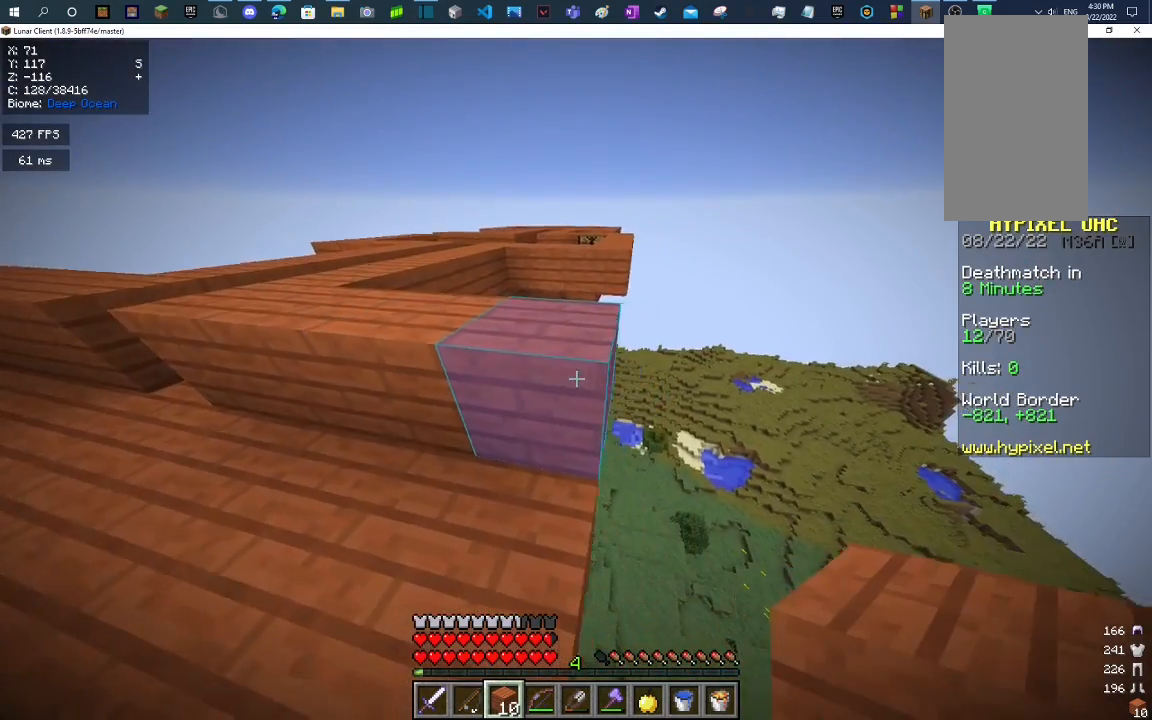
{"keys": [], "mouse": [], "events": [[67, "d", "up"], [400, "d", "down"], [500, "d", "up"]]}
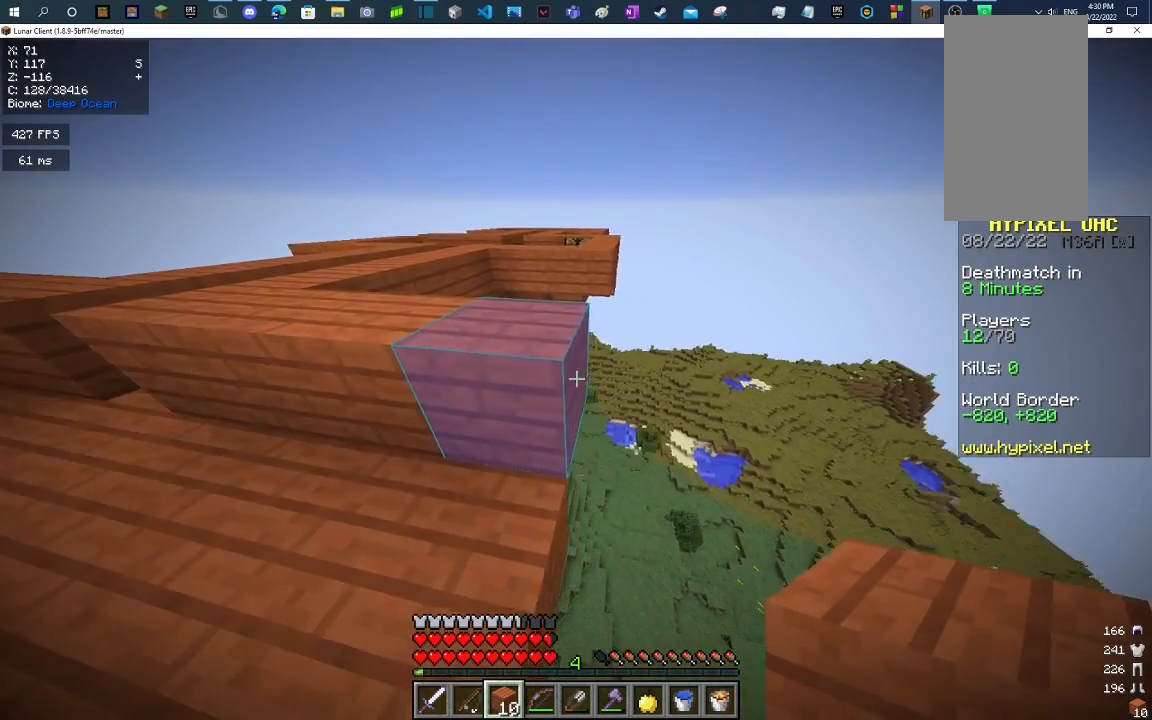
{"keys": ["a"], "mouse": [], "events": [[200, "mouse_right", "down"], [300, "mouse_right", "up"], [333, "a", "down"]]}